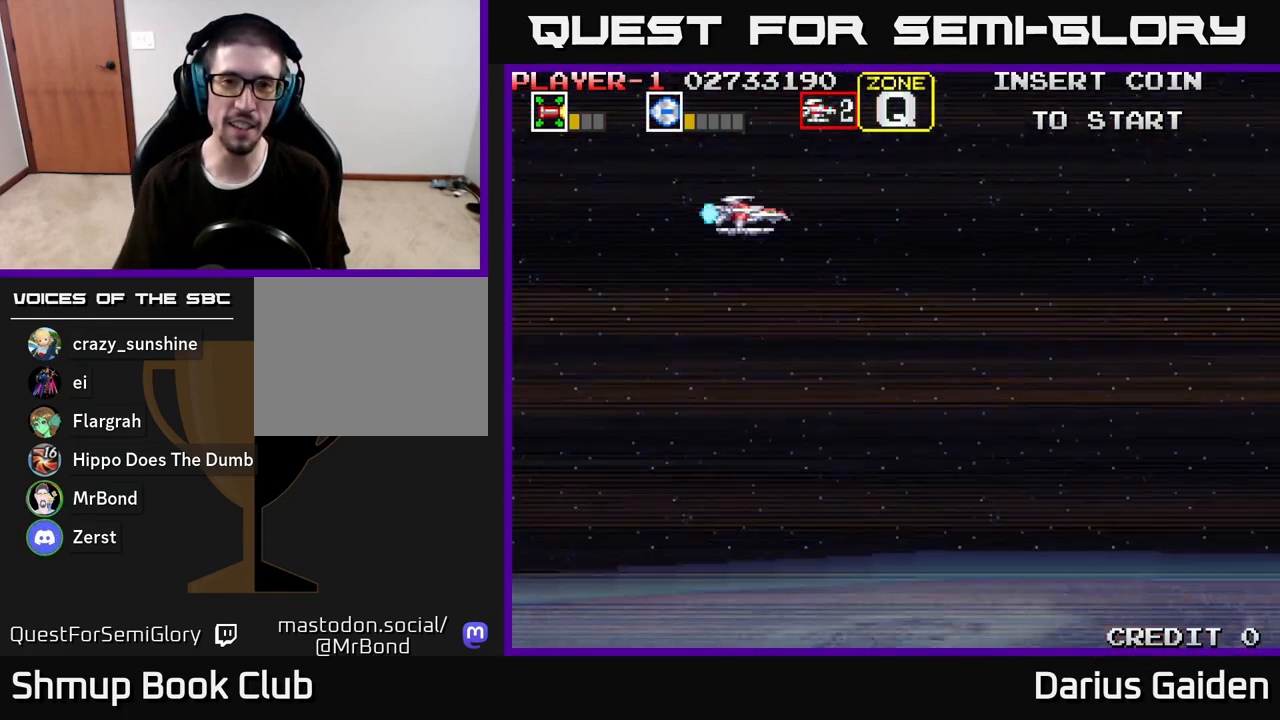
Gameplay with a controller (Xbox layout); each line is a JSON object with the inputs held at the frame after it. "events" lists button and stick changes between this image and that frame as [ms after this image, input, new state], when the widget could be followed in between.
{"buttons": ["R2", "DPAD_DOWN"], "left_stick": "center", "right_stick": "center", "events": [[267, "R2", "down"], [283, "DPAD_DOWN", "down"]]}
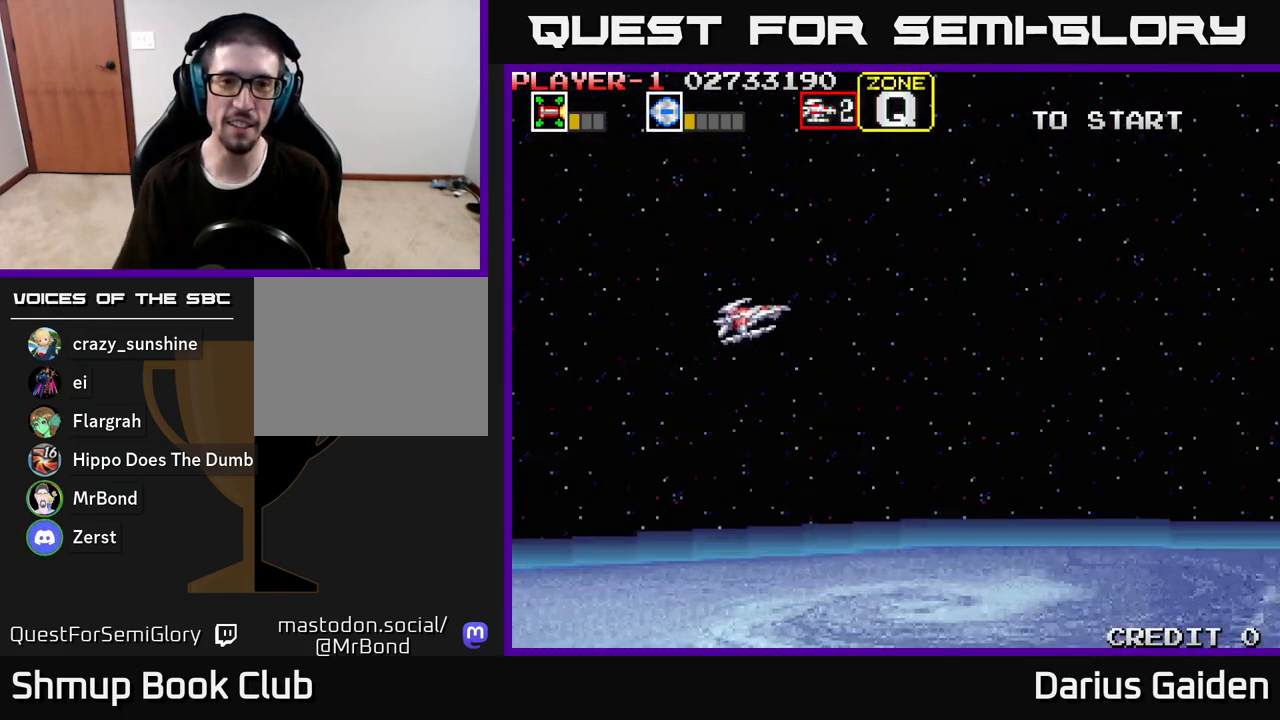
{"buttons": ["R2", "DPAD_UP"], "left_stick": "center", "right_stick": "center", "events": [[200, "DPAD_DOWN", "up"], [200, "DPAD_LEFT", "down"], [300, "DPAD_UP", "down"], [400, "DPAD_LEFT", "up"]]}
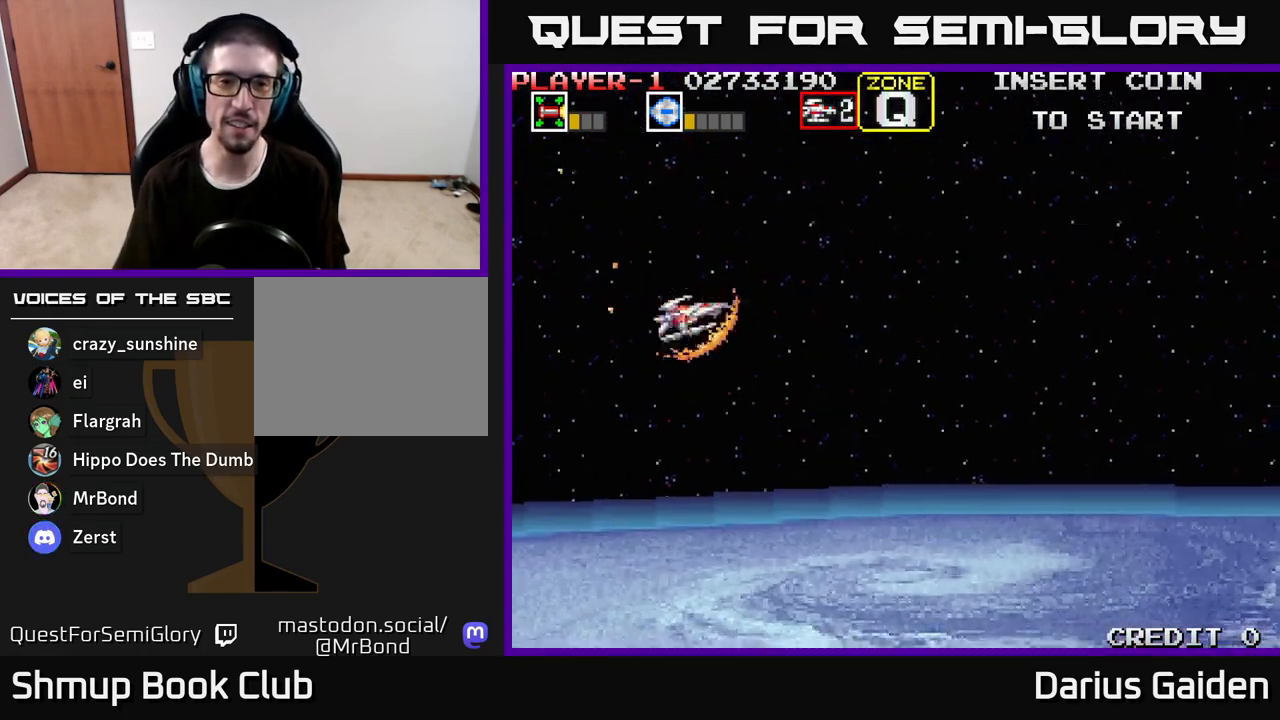
{"buttons": ["R2", "DPAD_DOWN"], "left_stick": "center", "right_stick": "center", "events": [[33, "R2", "up"], [50, "DPAD_UP", "up"], [167, "R2", "down"], [367, "DPAD_DOWN", "down"]]}
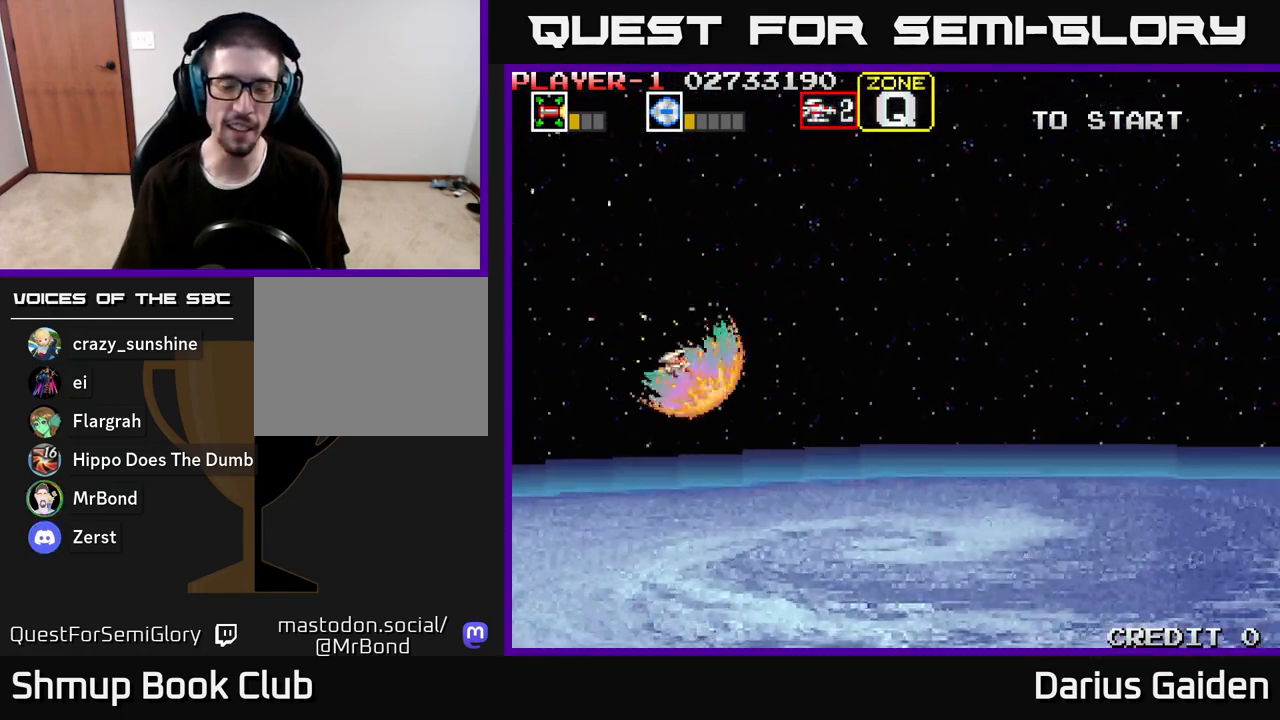
{"buttons": ["R2", "DPAD_UP"], "left_stick": "center", "right_stick": "center", "events": [[33, "R2", "up"], [317, "R2", "down"], [350, "DPAD_DOWN", "up"], [400, "DPAD_UP", "down"]]}
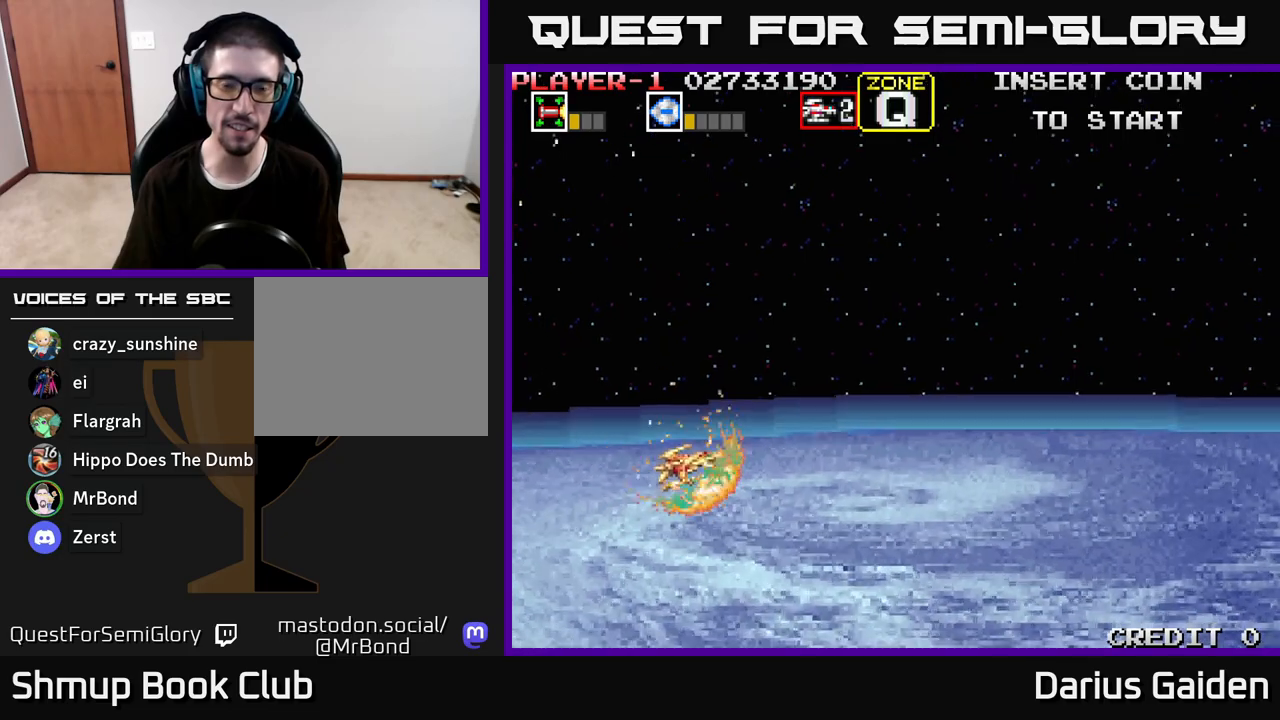
{"buttons": ["DPAD_DOWN"], "left_stick": "center", "right_stick": "center", "events": [[183, "DPAD_UP", "up"], [333, "DPAD_RIGHT", "down"], [467, "DPAD_DOWN", "down"], [467, "R2", "up"], [500, "DPAD_RIGHT", "up"]]}
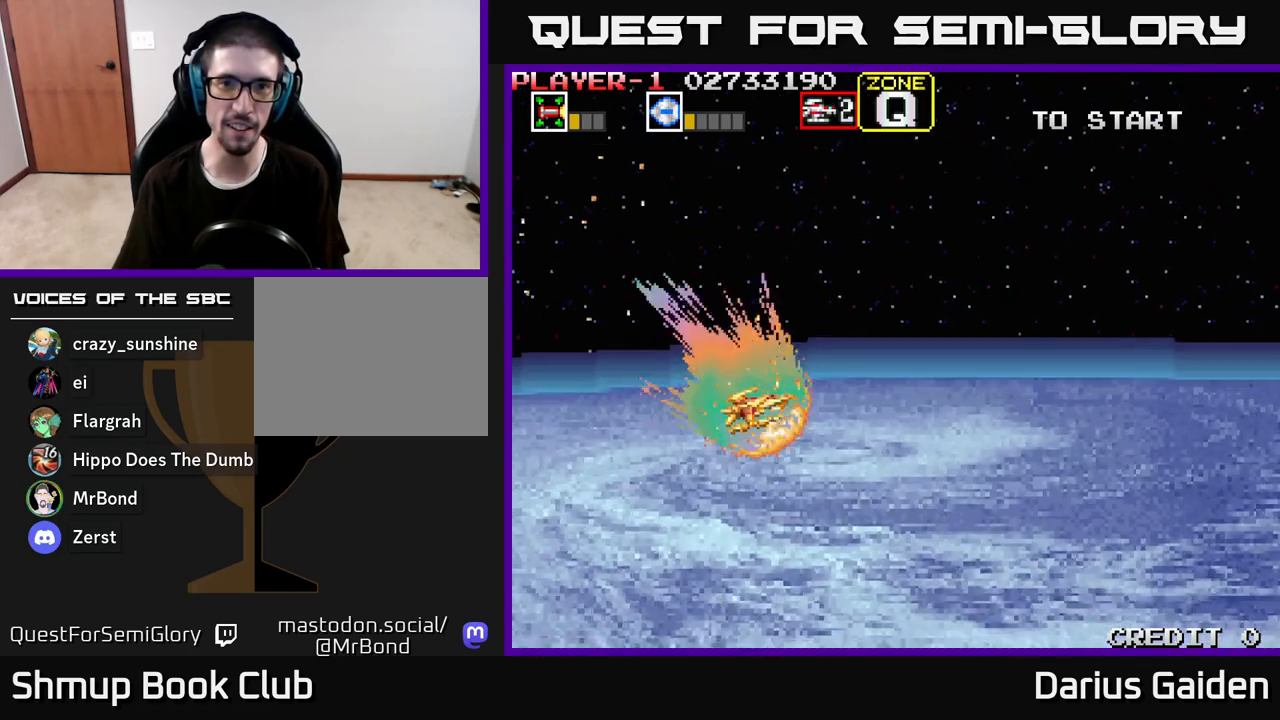
{"buttons": ["R2", "DPAD_UP"], "left_stick": "center", "right_stick": "center", "events": [[133, "R2", "down"], [317, "DPAD_DOWN", "up"], [383, "DPAD_UP", "down"]]}
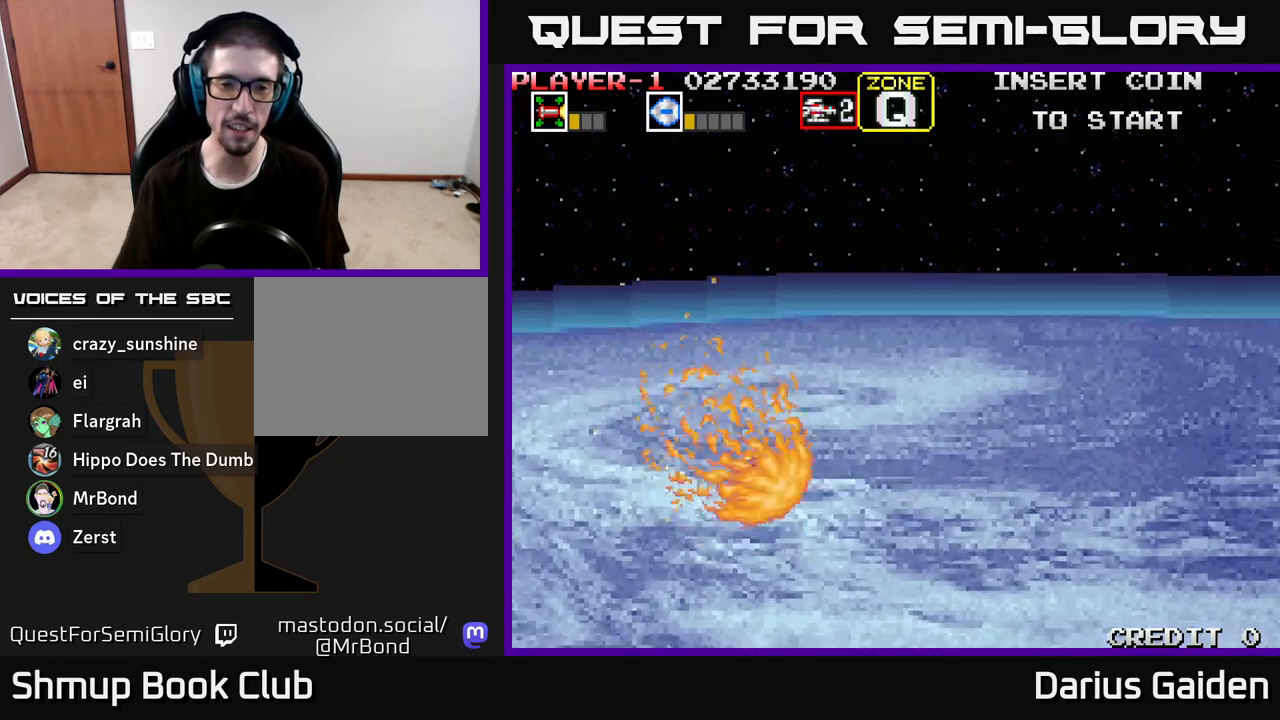
{"buttons": ["DPAD_DOWN", "DPAD_RIGHT"], "left_stick": "center", "right_stick": "center", "events": [[217, "R2", "up"], [283, "DPAD_UP", "up"], [467, "DPAD_DOWN", "down"], [467, "DPAD_RIGHT", "down"]]}
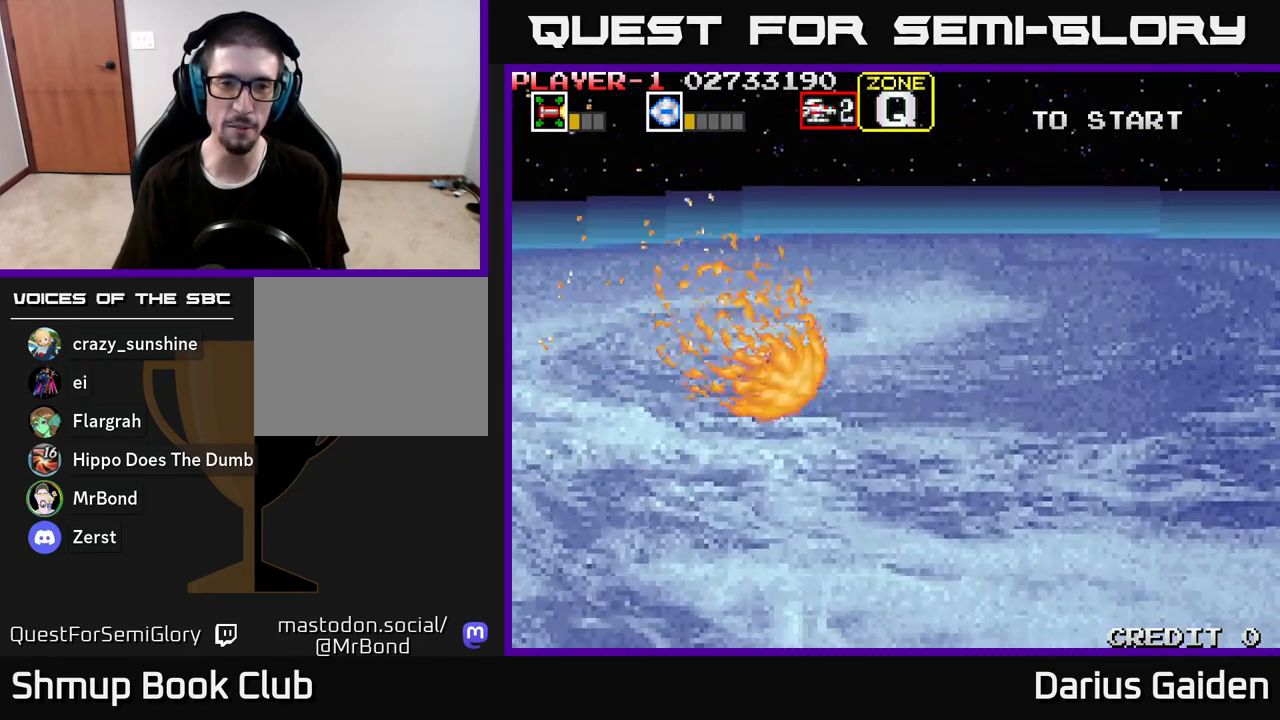
{"buttons": [], "left_stick": "center", "right_stick": "center", "events": [[50, "DPAD_RIGHT", "up"], [250, "DPAD_DOWN", "up"]]}
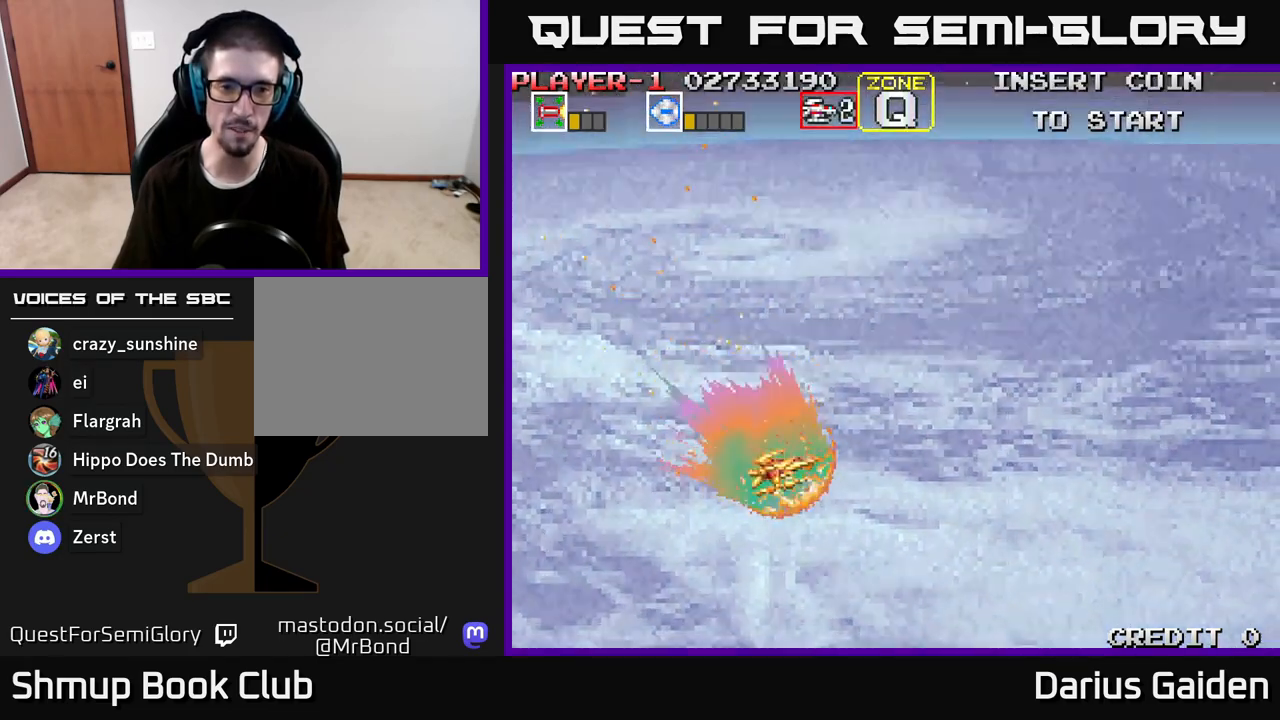
{"buttons": [], "left_stick": "center", "right_stick": "center", "events": [[217, "DPAD_UP", "down"], [417, "DPAD_UP", "up"]]}
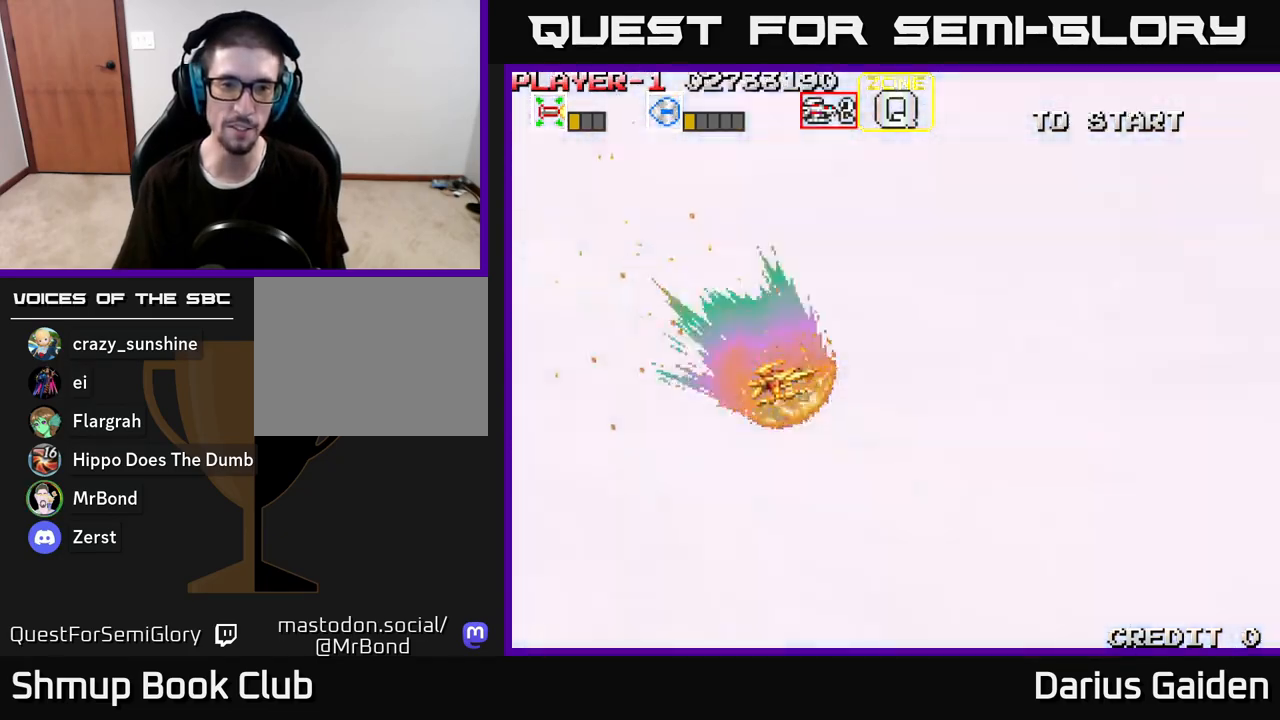
{"buttons": [], "left_stick": "center", "right_stick": "center", "events": []}
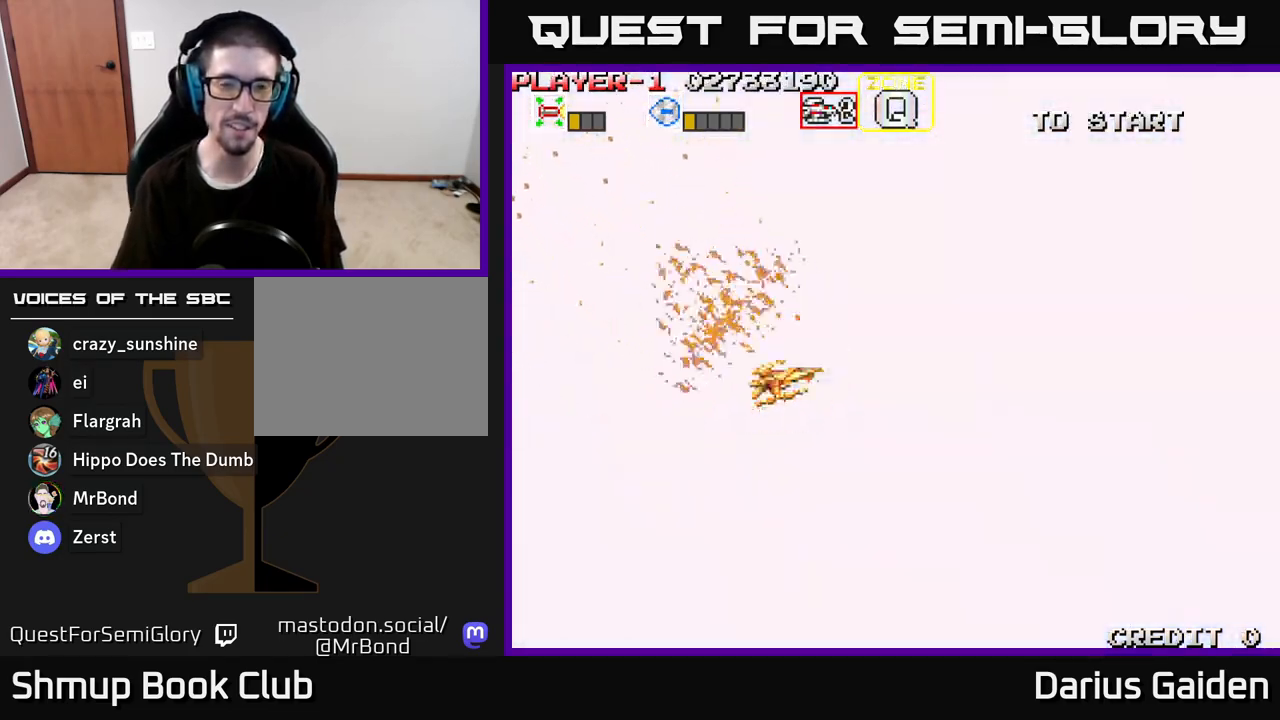
{"buttons": ["R2", "DPAD_LEFT"], "left_stick": "center", "right_stick": "center", "events": [[33, "DPAD_DOWN", "down"], [67, "DPAD_RIGHT", "down"], [183, "DPAD_DOWN", "up"], [250, "DPAD_RIGHT", "up"], [283, "DPAD_UP", "down"], [317, "DPAD_LEFT", "down"], [317, "R2", "down"], [450, "DPAD_UP", "up"]]}
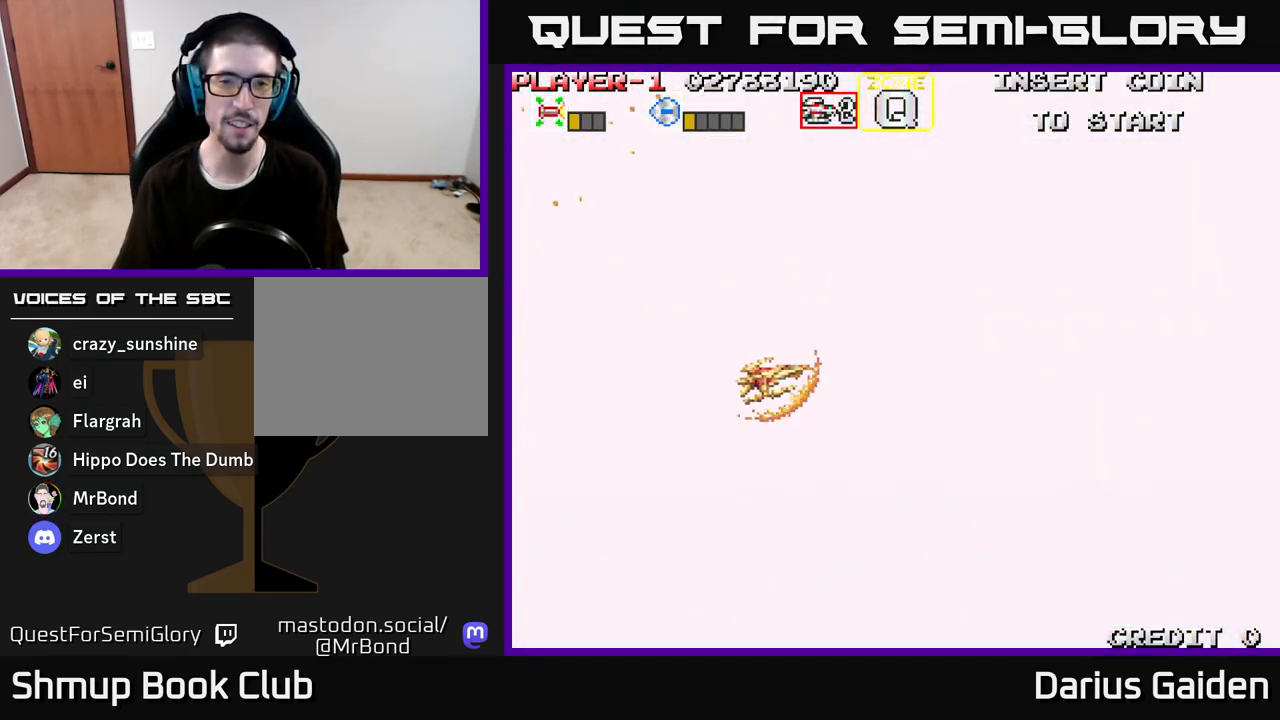
{"buttons": ["R2", "DPAD_DOWN"], "left_stick": "center", "right_stick": "center", "events": [[67, "DPAD_LEFT", "up"], [133, "DPAD_DOWN", "down"], [150, "R2", "up"], [383, "R2", "down"]]}
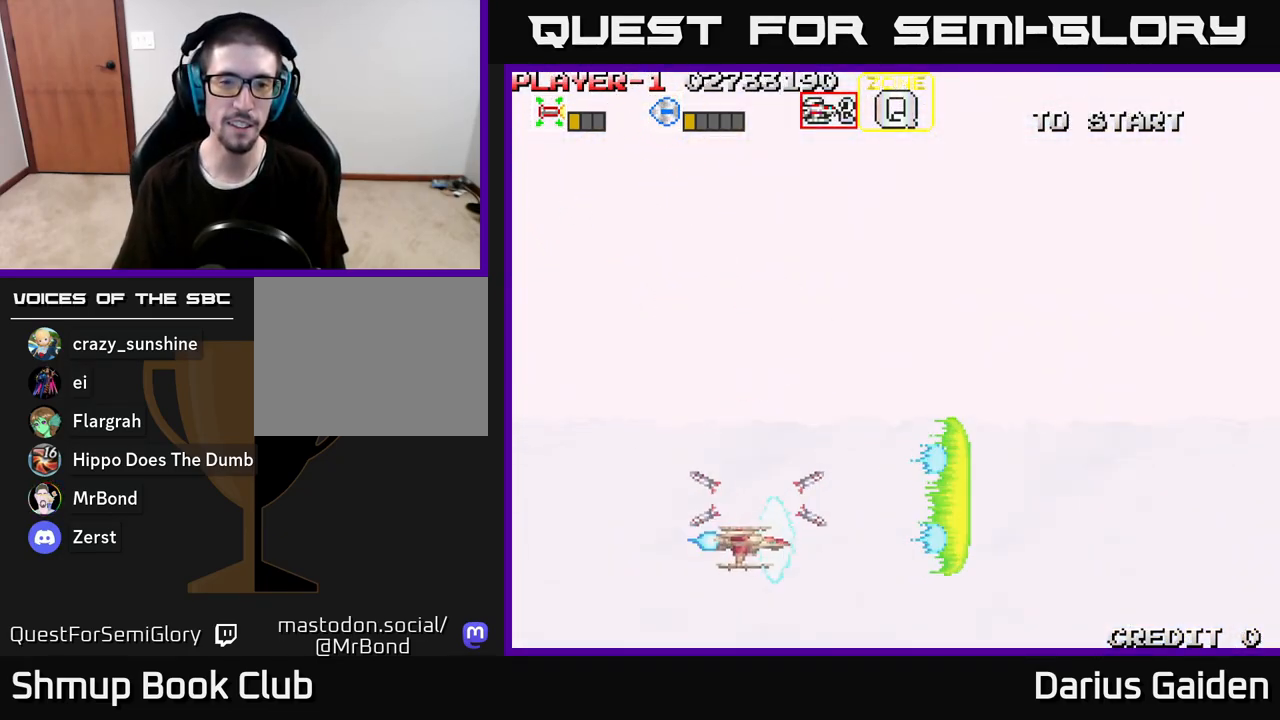
{"buttons": ["R2", "DPAD_UP"], "left_stick": "center", "right_stick": "center", "events": [[50, "DPAD_DOWN", "up"], [83, "DPAD_LEFT", "down"], [167, "DPAD_UP", "down"], [267, "DPAD_LEFT", "up"]]}
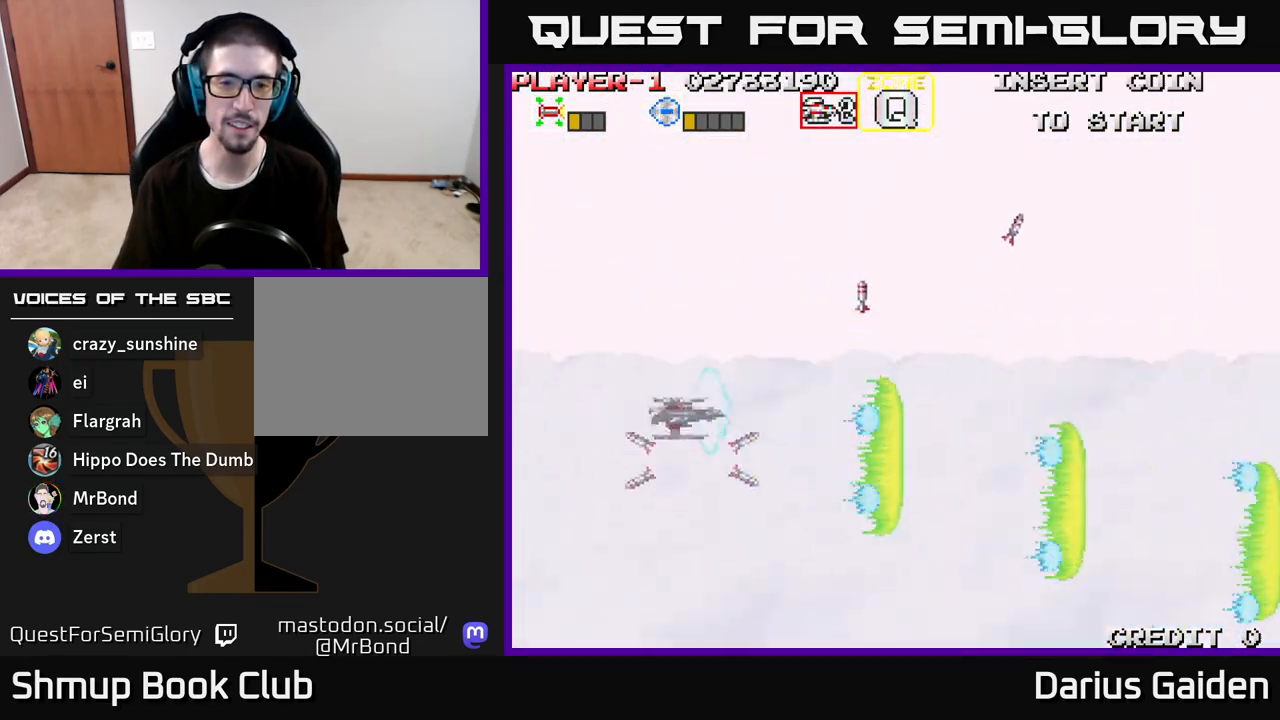
{"buttons": ["R2", "DPAD_UP"], "left_stick": "center", "right_stick": "center", "events": []}
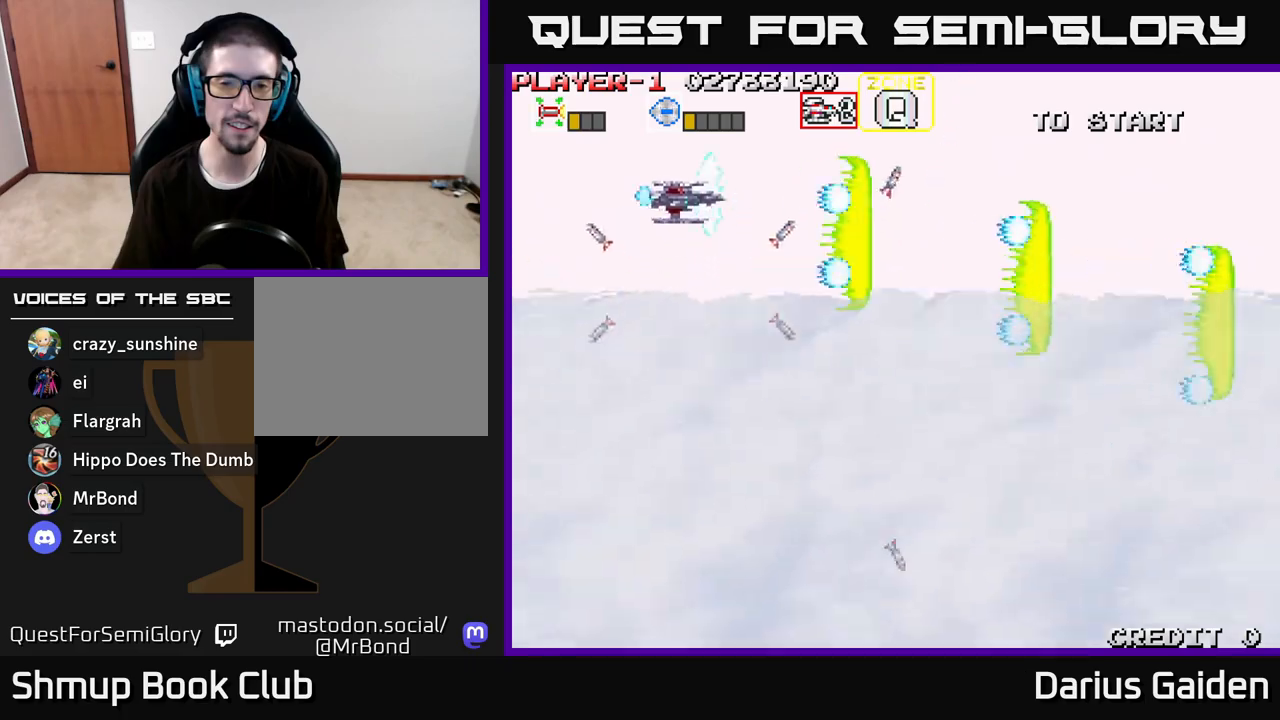
{"buttons": ["R2", "DPAD_DOWN"], "left_stick": "center", "right_stick": "center", "events": [[150, "DPAD_UP", "up"], [233, "DPAD_DOWN", "down"]]}
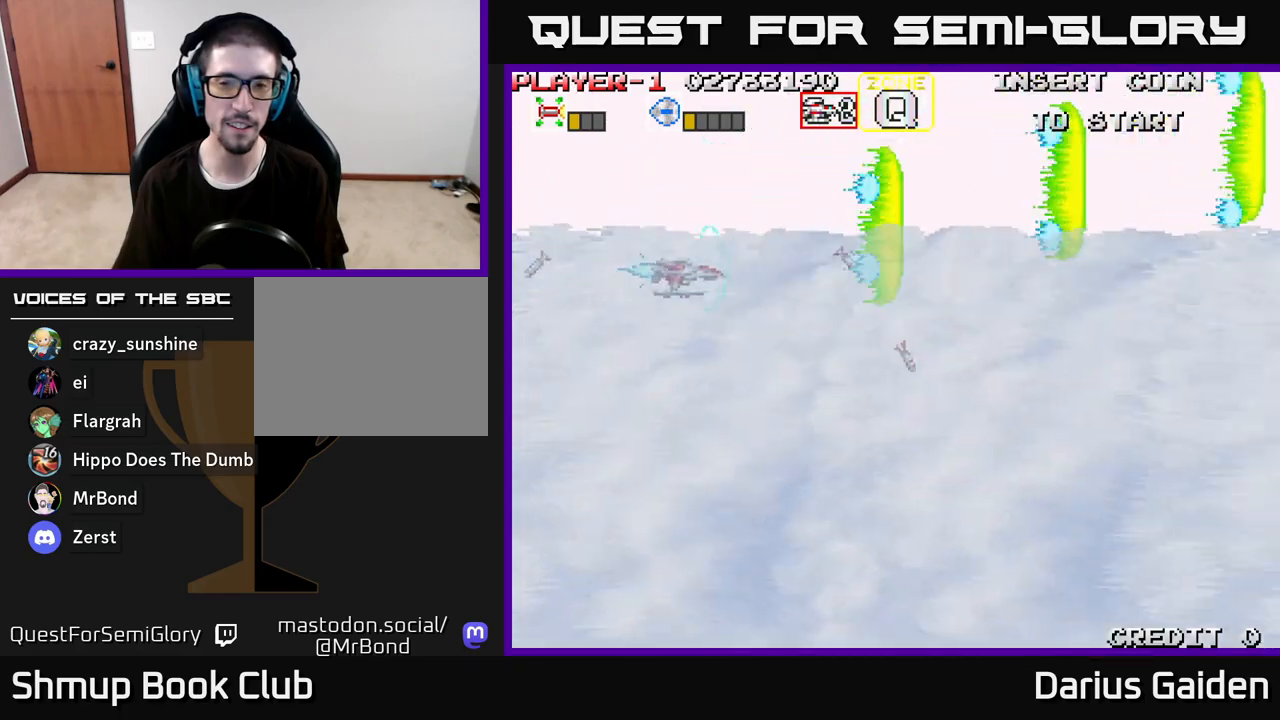
{"buttons": ["R2", "DPAD_DOWN"], "left_stick": "center", "right_stick": "center", "events": []}
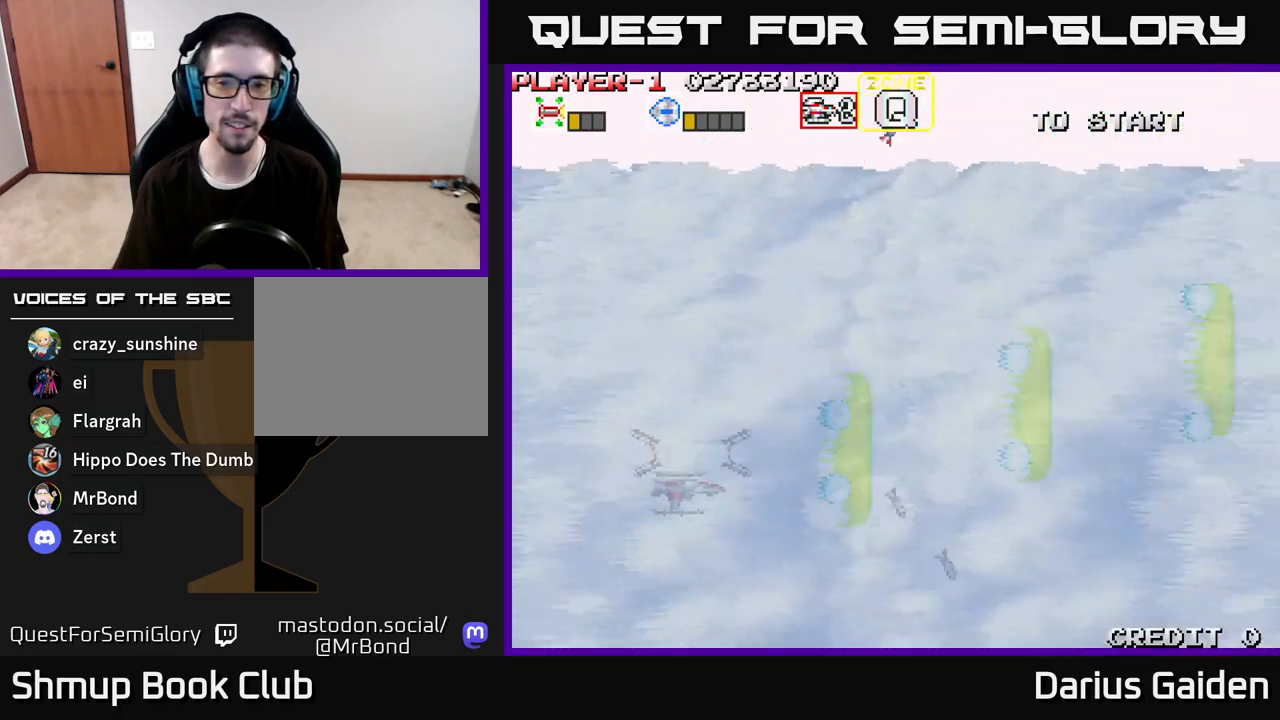
{"buttons": ["R2", "DPAD_UP"], "left_stick": "center", "right_stick": "center", "events": [[317, "DPAD_DOWN", "up"], [367, "DPAD_UP", "down"]]}
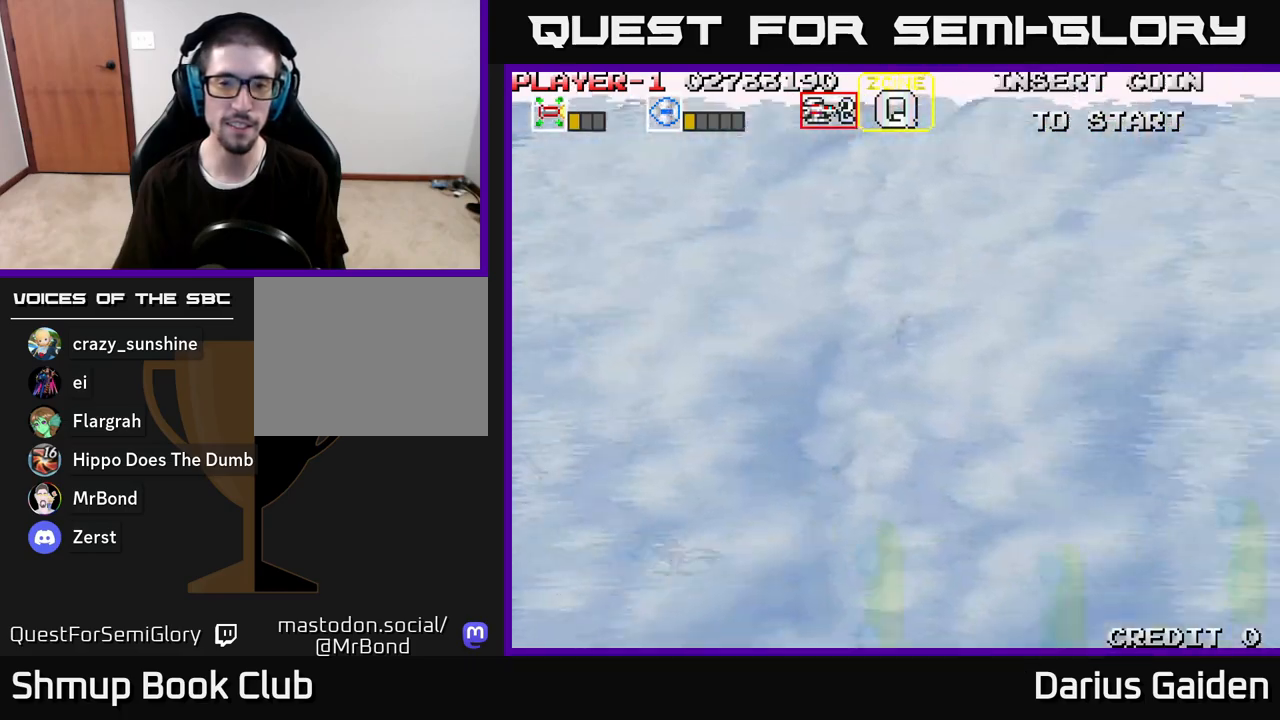
{"buttons": ["R2", "DPAD_UP"], "left_stick": "center", "right_stick": "center", "events": []}
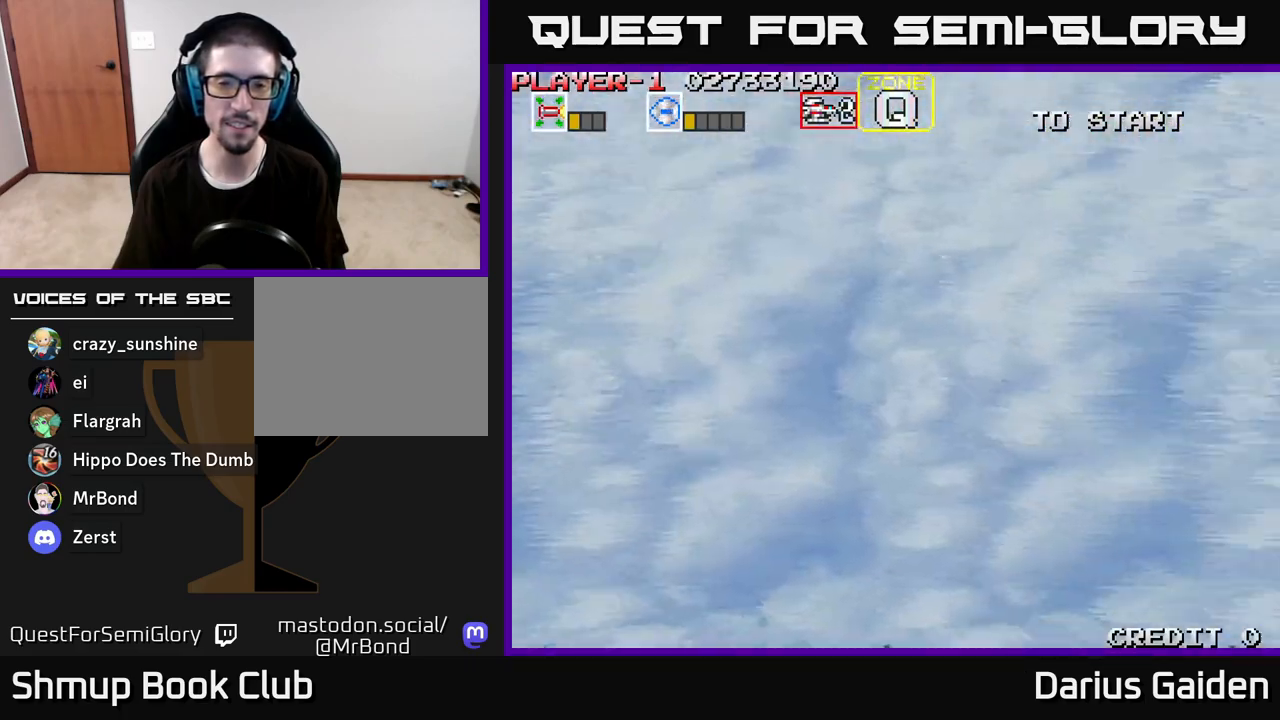
{"buttons": ["DPAD_DOWN"], "left_stick": "center", "right_stick": "center", "events": [[350, "DPAD_UP", "up"], [450, "DPAD_DOWN", "down"], [483, "R2", "up"]]}
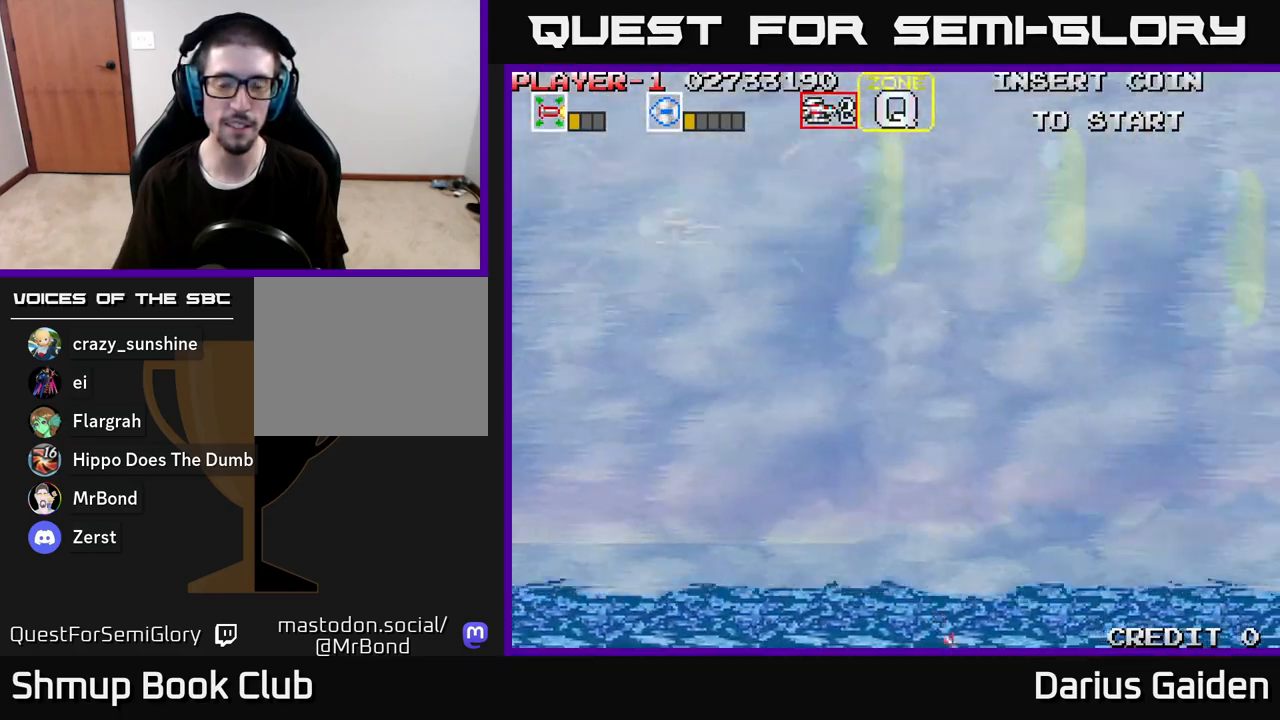
{"buttons": ["R2", "DPAD_DOWN"], "left_stick": "center", "right_stick": "center", "events": [[250, "R2", "down"]]}
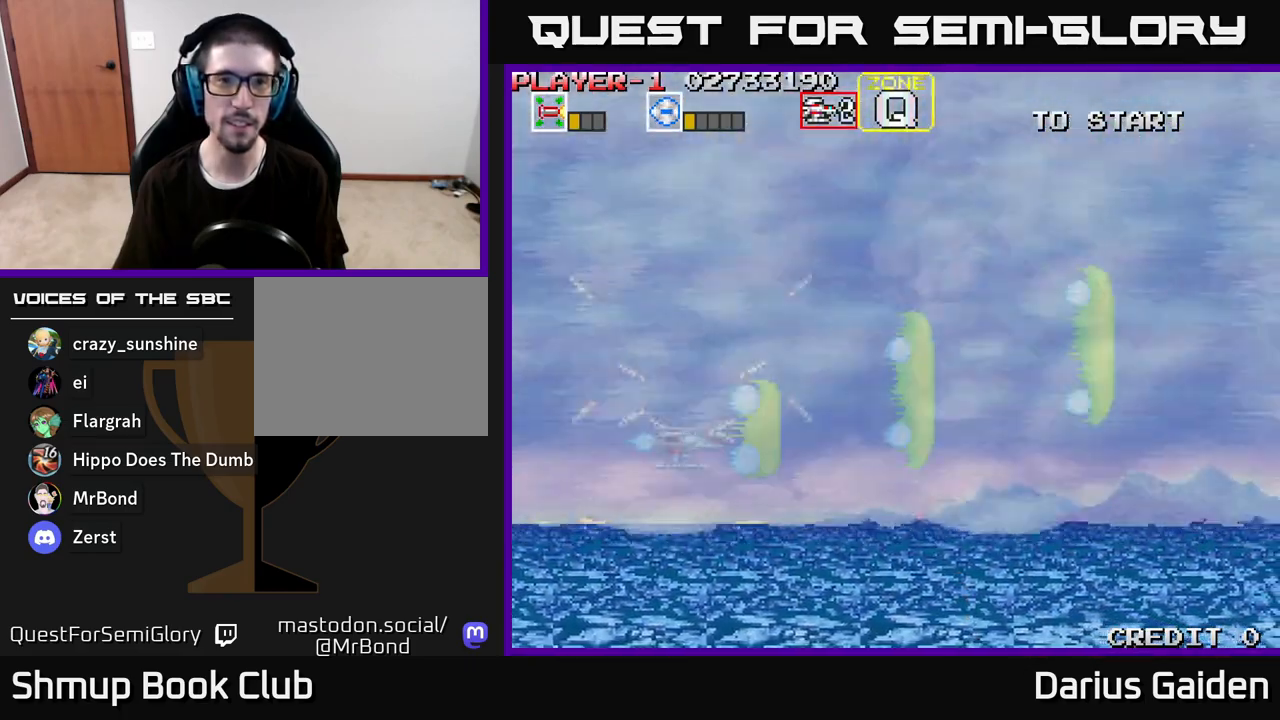
{"buttons": ["R2", "DPAD_UP"], "left_stick": "center", "right_stick": "center", "events": [[450, "DPAD_DOWN", "up"], [483, "DPAD_UP", "down"]]}
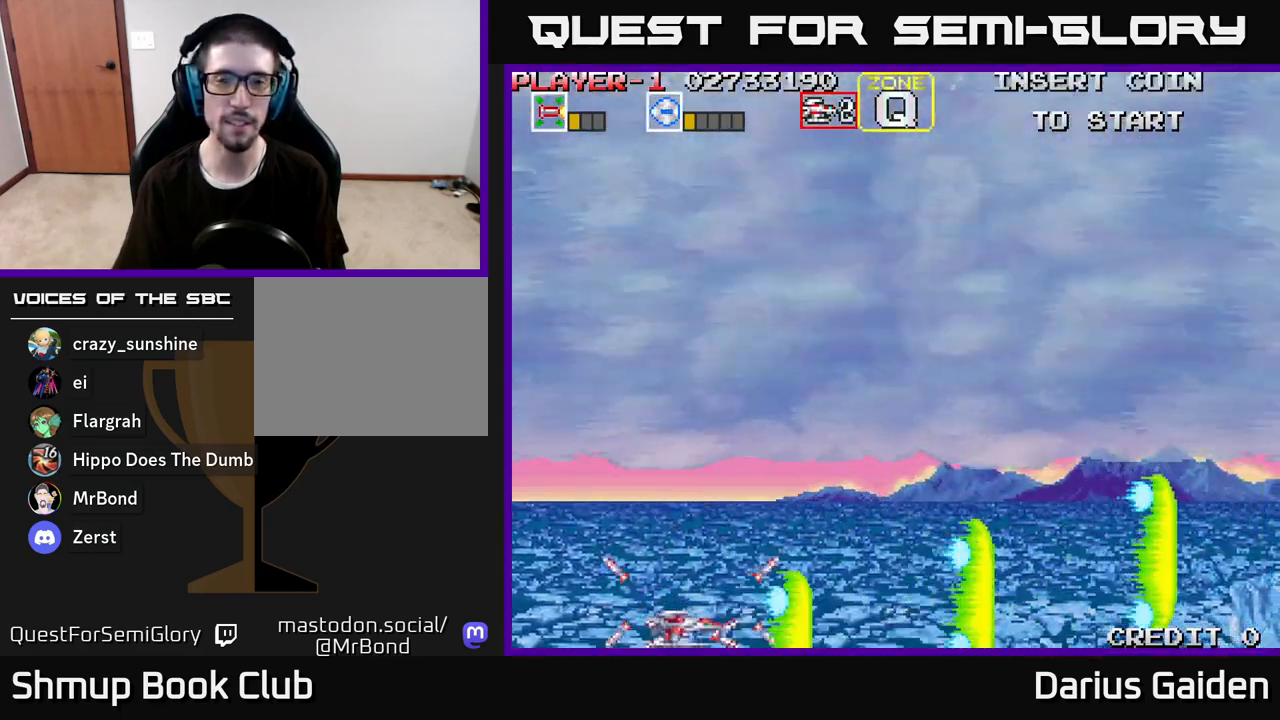
{"buttons": ["R2", "DPAD_UP"], "left_stick": "center", "right_stick": "center", "events": []}
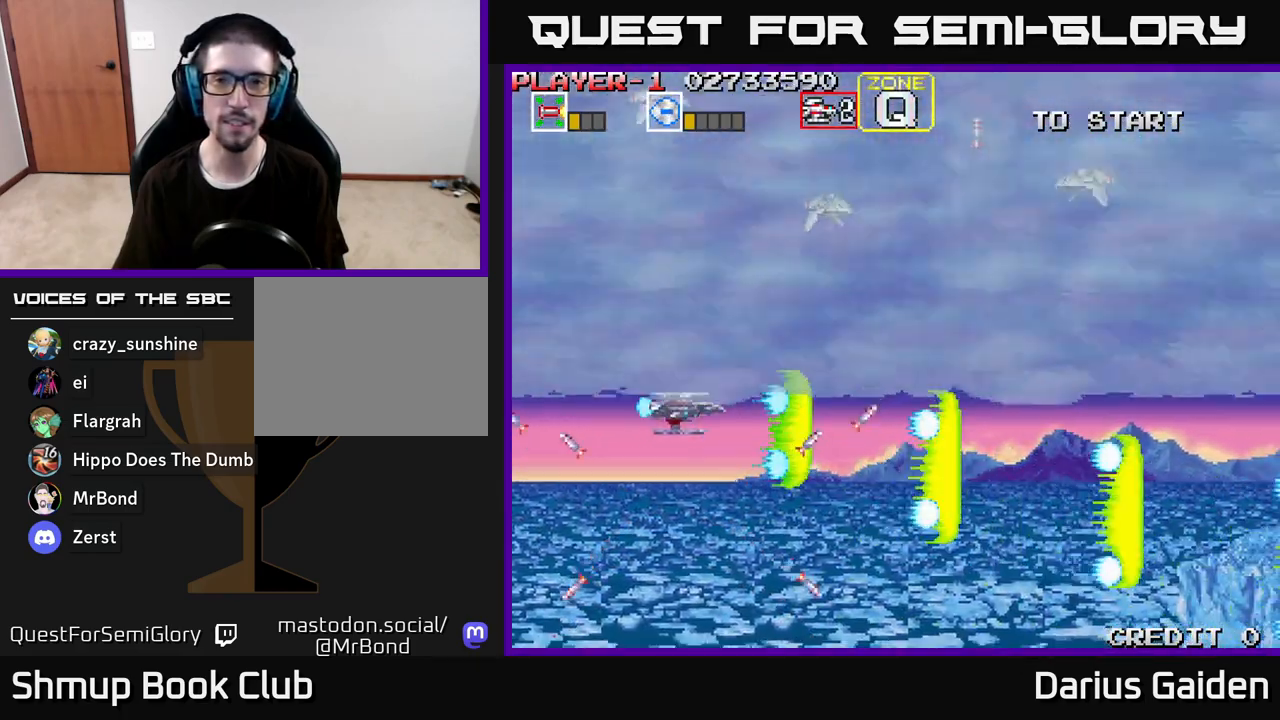
{"buttons": ["R2", "DPAD_UP", "DPAD_LEFT"], "left_stick": "center", "right_stick": "center", "events": [[233, "DPAD_LEFT", "down"], [233, "DPAD_UP", "up"], [283, "DPAD_LEFT", "up"], [333, "DPAD_DOWN", "down"], [450, "DPAD_DOWN", "up"], [500, "DPAD_LEFT", "down"], [500, "DPAD_UP", "down"]]}
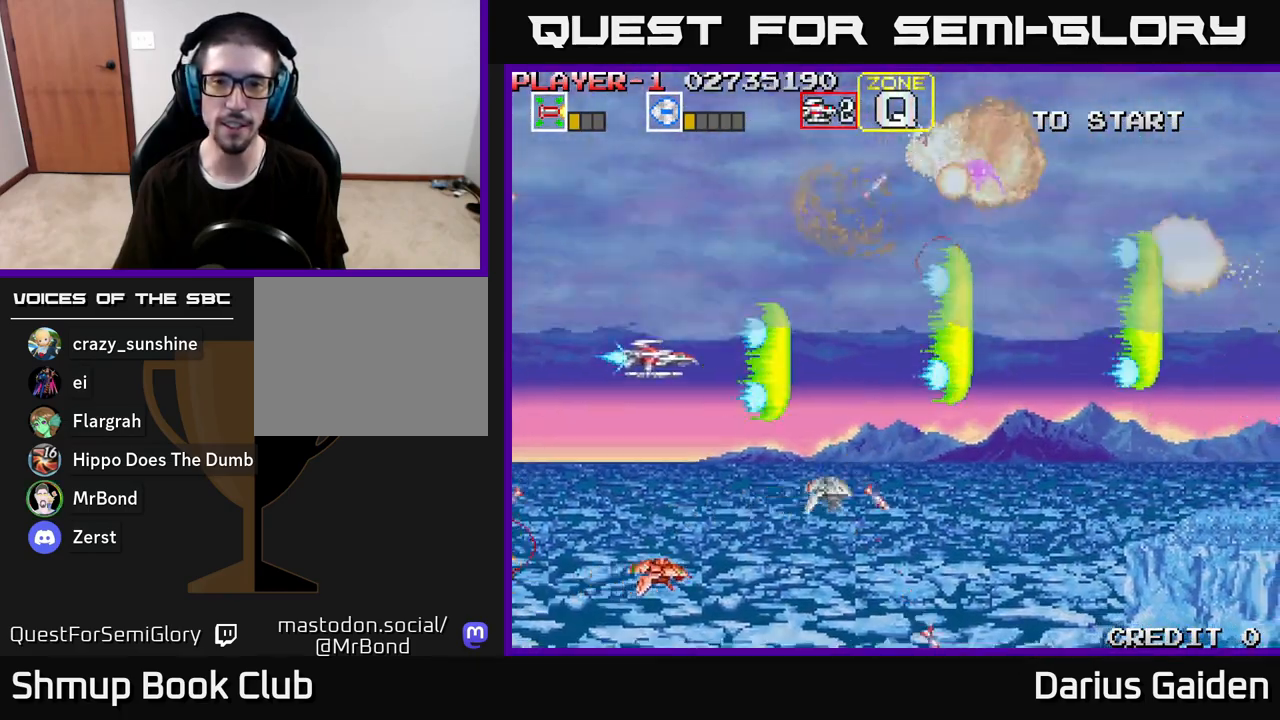
{"buttons": ["R2", "DPAD_DOWN"], "left_stick": "center", "right_stick": "center", "events": [[267, "DPAD_UP", "up"], [317, "DPAD_LEFT", "up"], [333, "DPAD_DOWN", "down"]]}
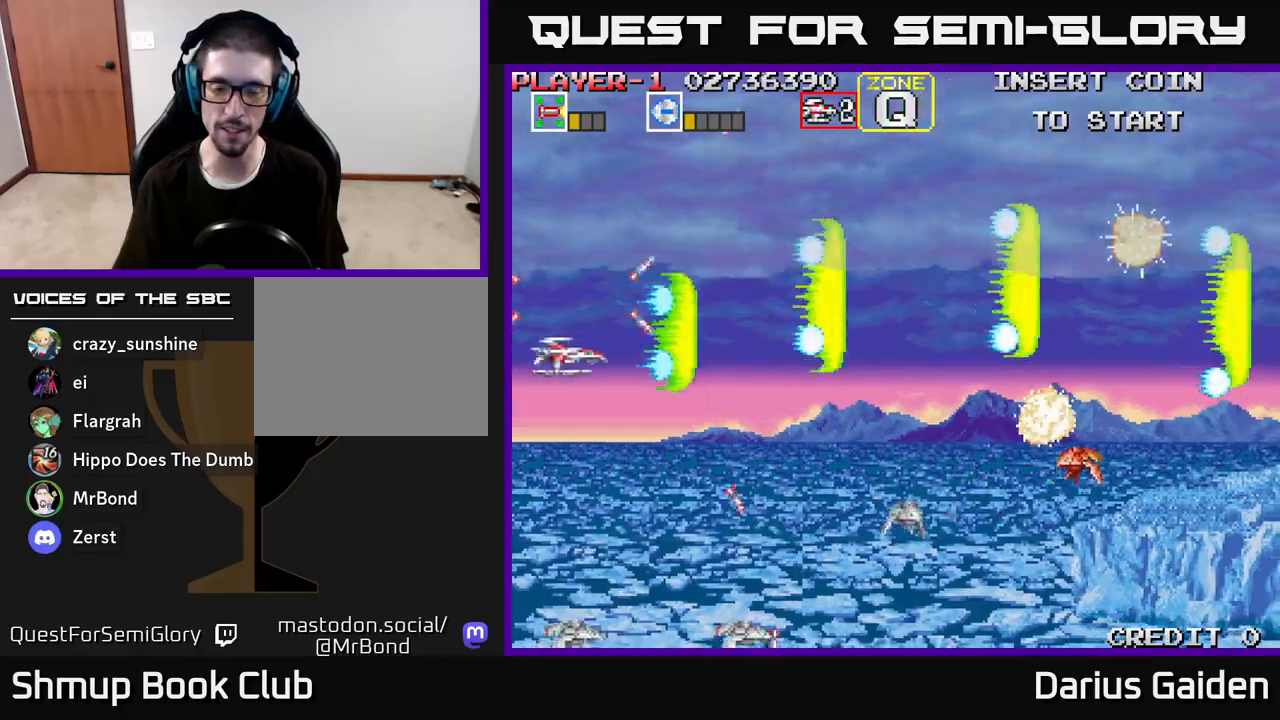
{"buttons": ["R2", "DPAD_RIGHT"], "left_stick": "center", "right_stick": "center", "events": [[167, "DPAD_DOWN", "up"], [250, "DPAD_UP", "down"], [467, "DPAD_RIGHT", "down"], [467, "DPAD_UP", "up"]]}
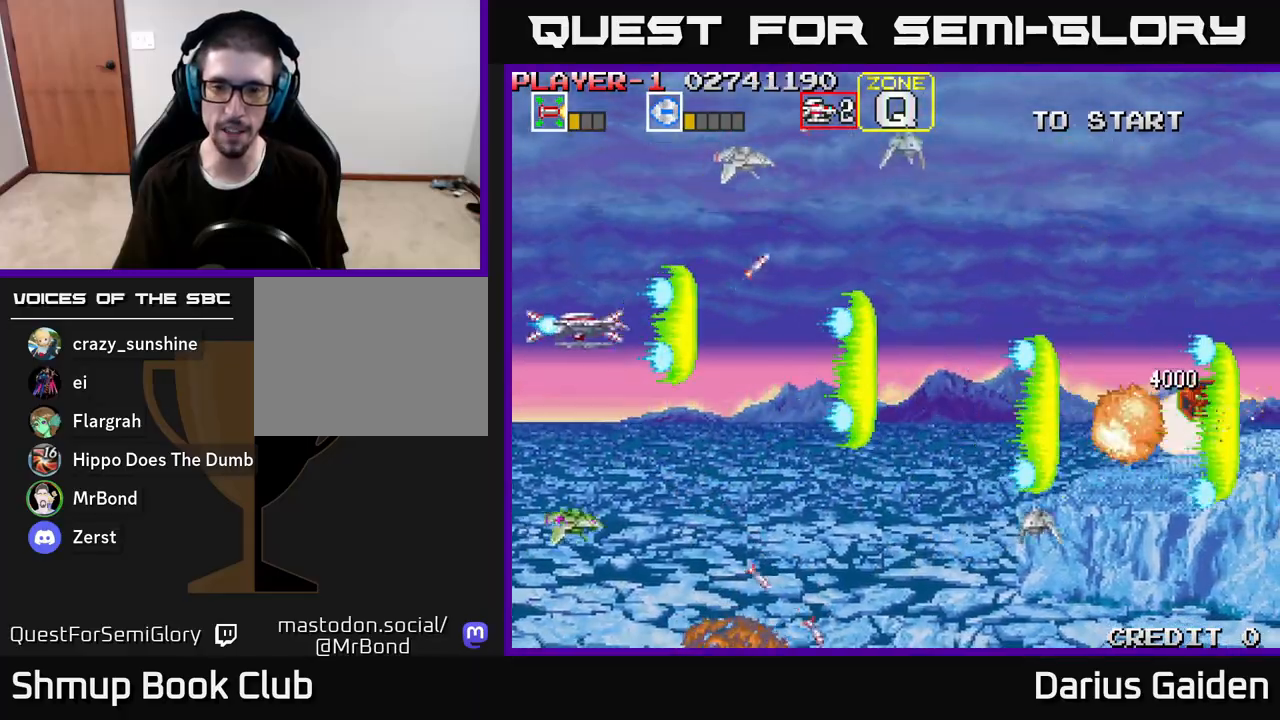
{"buttons": ["R2", "DPAD_UP"], "left_stick": "center", "right_stick": "center", "events": [[50, "DPAD_DOWN", "down"], [50, "DPAD_RIGHT", "up"], [250, "DPAD_DOWN", "up"], [300, "DPAD_UP", "down"]]}
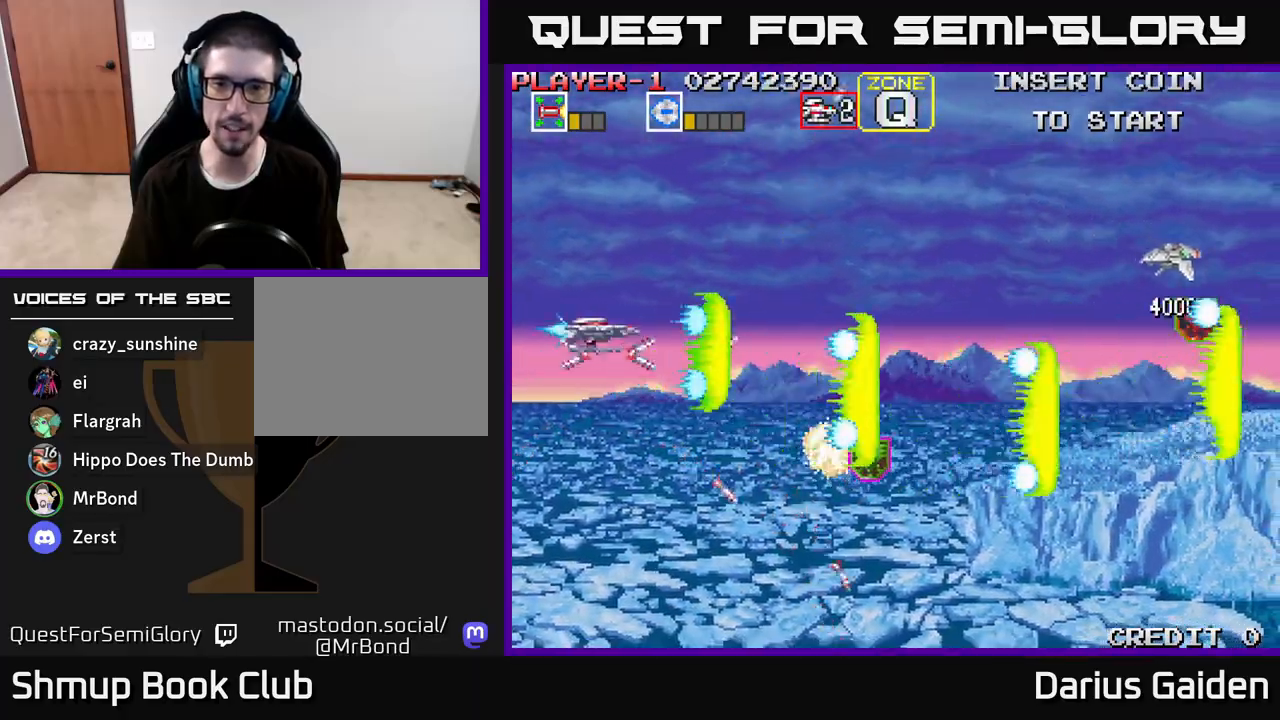
{"buttons": ["R2", "DPAD_RIGHT"], "left_stick": "center", "right_stick": "center", "events": [[67, "DPAD_UP", "up"], [133, "DPAD_DOWN", "down"], [300, "DPAD_DOWN", "up"], [350, "DPAD_UP", "down"], [450, "DPAD_RIGHT", "down"], [450, "DPAD_UP", "up"]]}
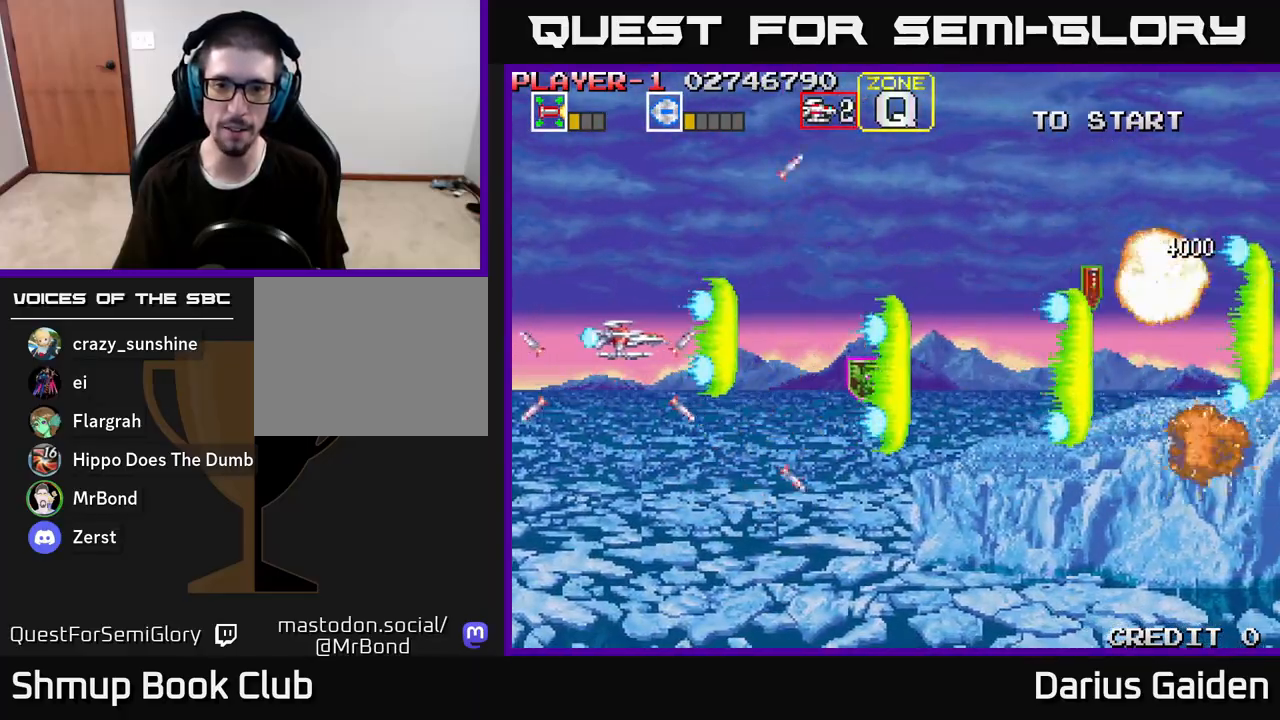
{"buttons": ["R2", "DPAD_RIGHT"], "left_stick": "center", "right_stick": "center", "events": []}
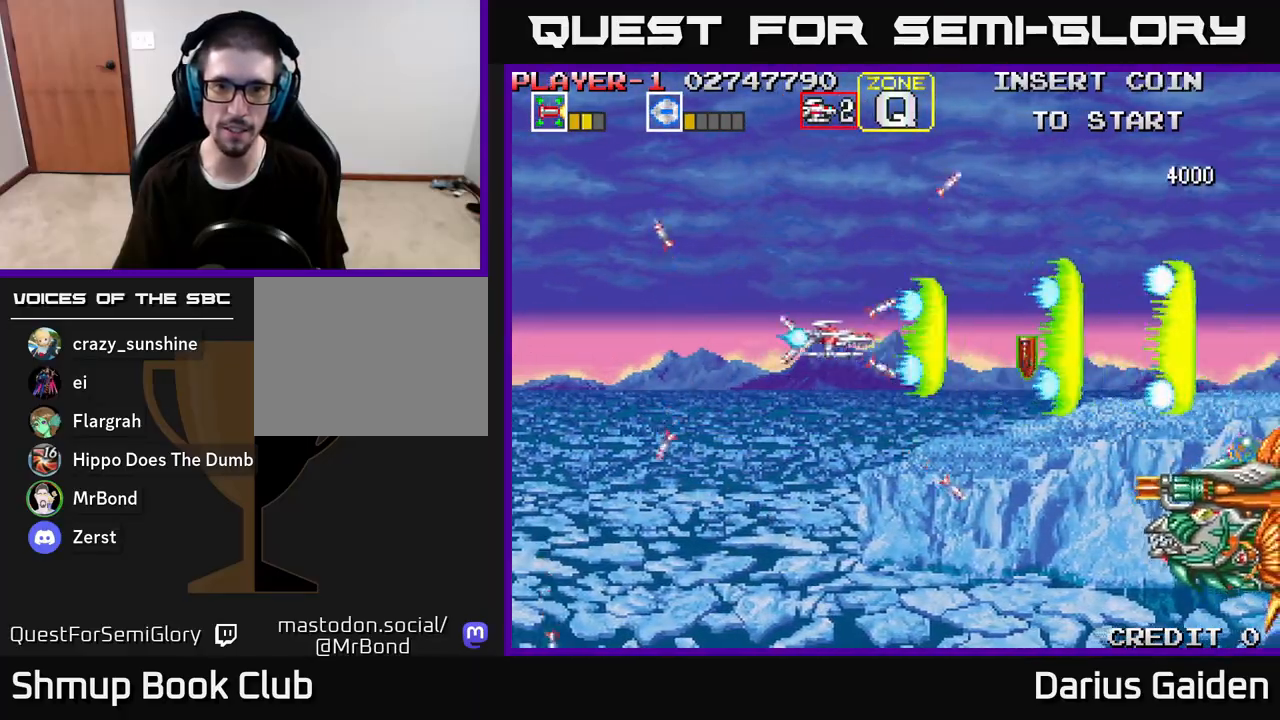
{"buttons": ["R2", "DPAD_LEFT"], "left_stick": "center", "right_stick": "center", "events": [[100, "DPAD_DOWN", "down"], [133, "DPAD_RIGHT", "up"], [300, "DPAD_LEFT", "down"], [317, "DPAD_DOWN", "up"]]}
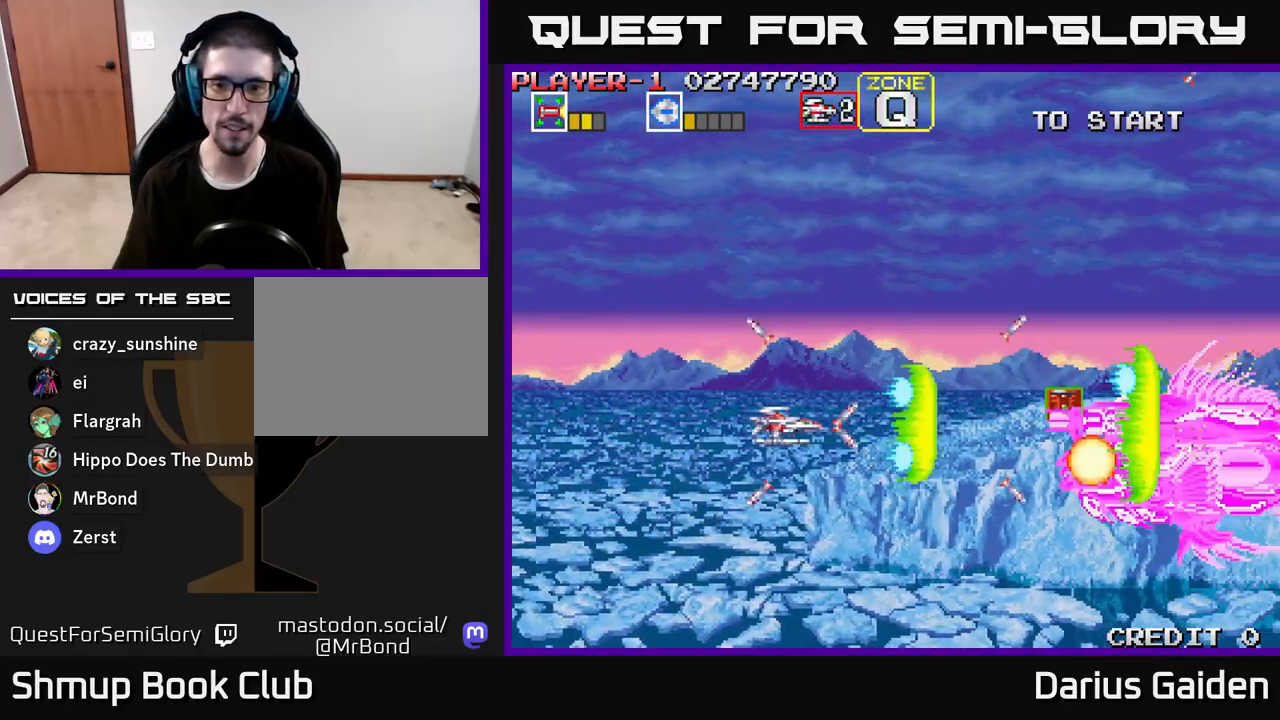
{"buttons": ["R2", "DPAD_LEFT"], "left_stick": "center", "right_stick": "center", "events": [[133, "DPAD_UP", "down"], [300, "DPAD_UP", "up"]]}